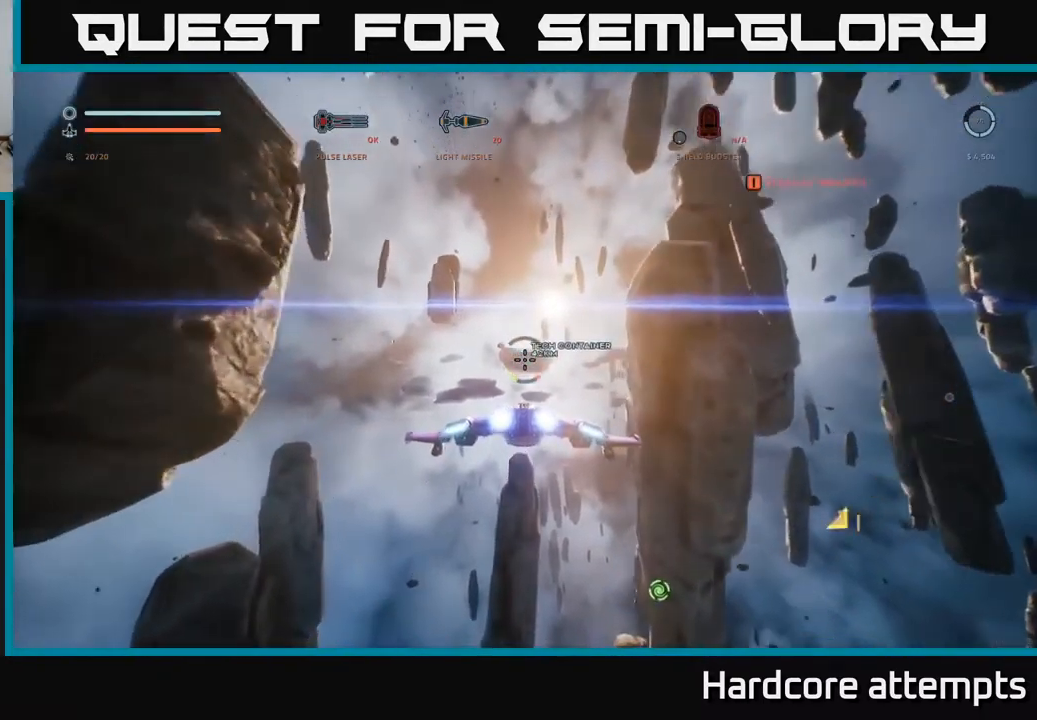
Gameplay with a controller (Xbox layout); each line is a JSON object with the inputs held at the frame after it. "events" lists button and stick changes between this image and that frame as [ms after this image, input, new state], when the widget could be followed in between.
{"buttons": ["L1"], "left_stick": "up", "right_stick": "center", "events": []}
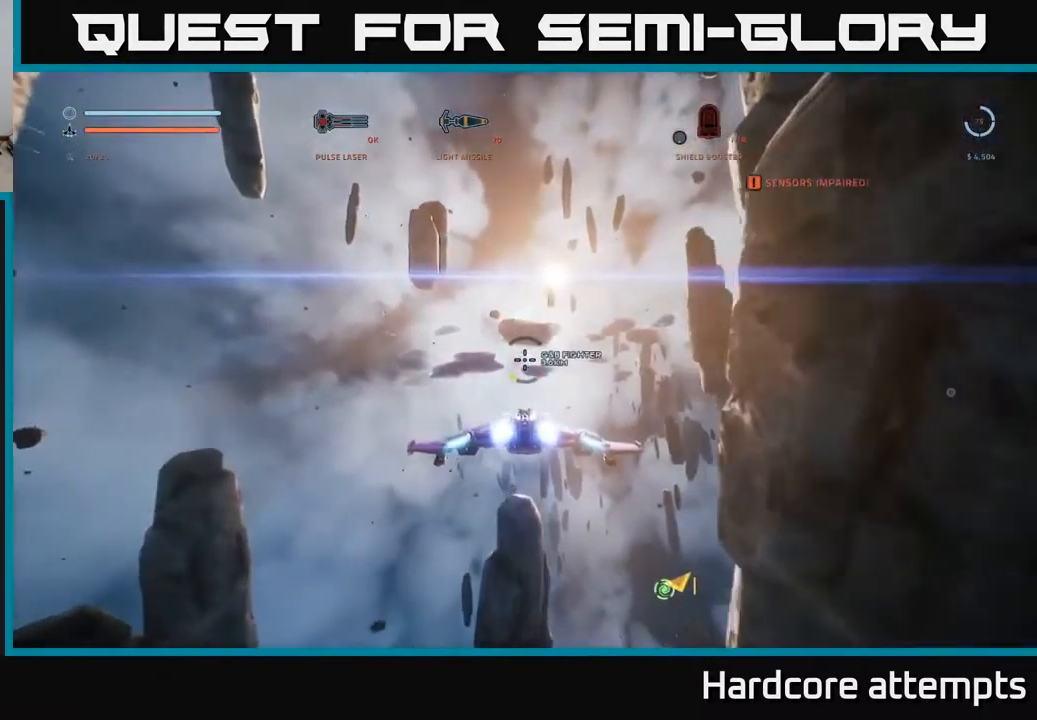
{"buttons": ["L1"], "left_stick": "up", "right_stick": "center", "events": [[283, "A", "down"], [433, "A", "up"]]}
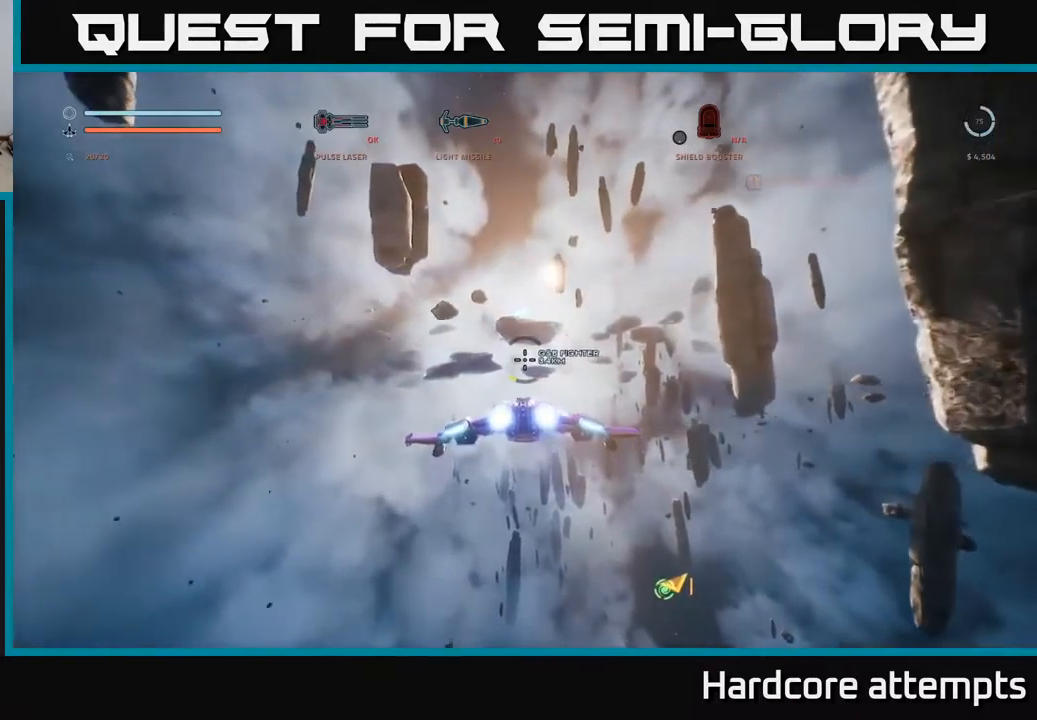
{"buttons": ["L1"], "left_stick": "up", "right_stick": "up-left", "events": [[50, "A", "down"], [167, "A", "up"], [284, "A", "down"], [417, "A", "up"], [434, "right_stick", "up-left"]]}
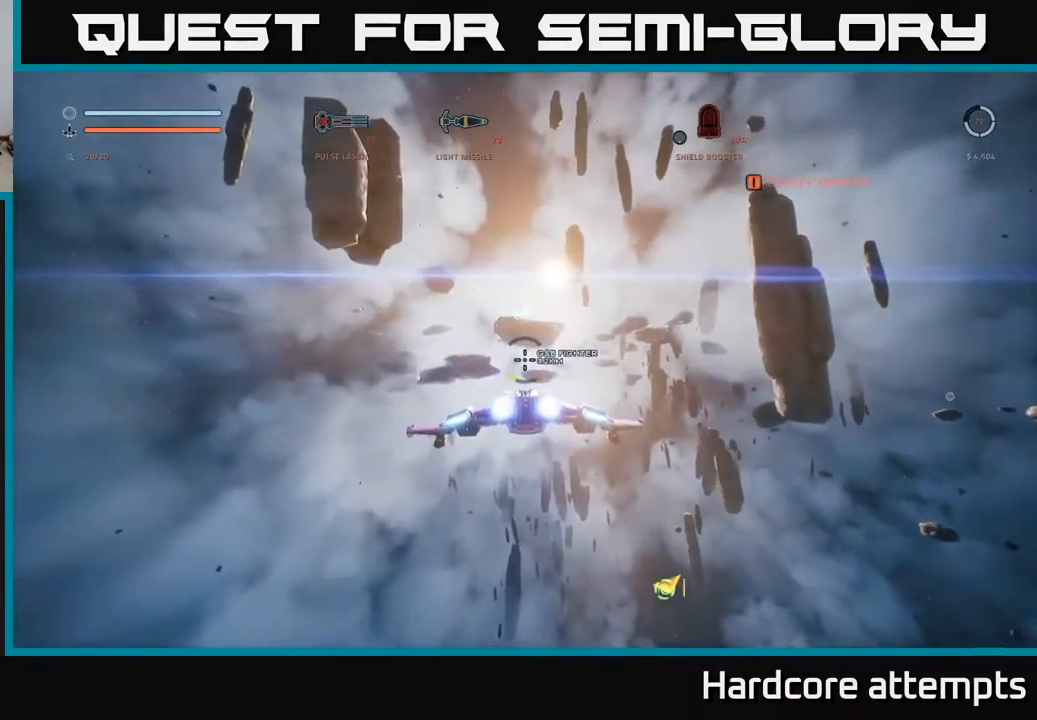
{"buttons": ["L1"], "left_stick": "up", "right_stick": "center", "events": [[50, "right_stick", "center"], [67, "A", "down"], [167, "A", "up"], [400, "A", "down"], [500, "A", "up"]]}
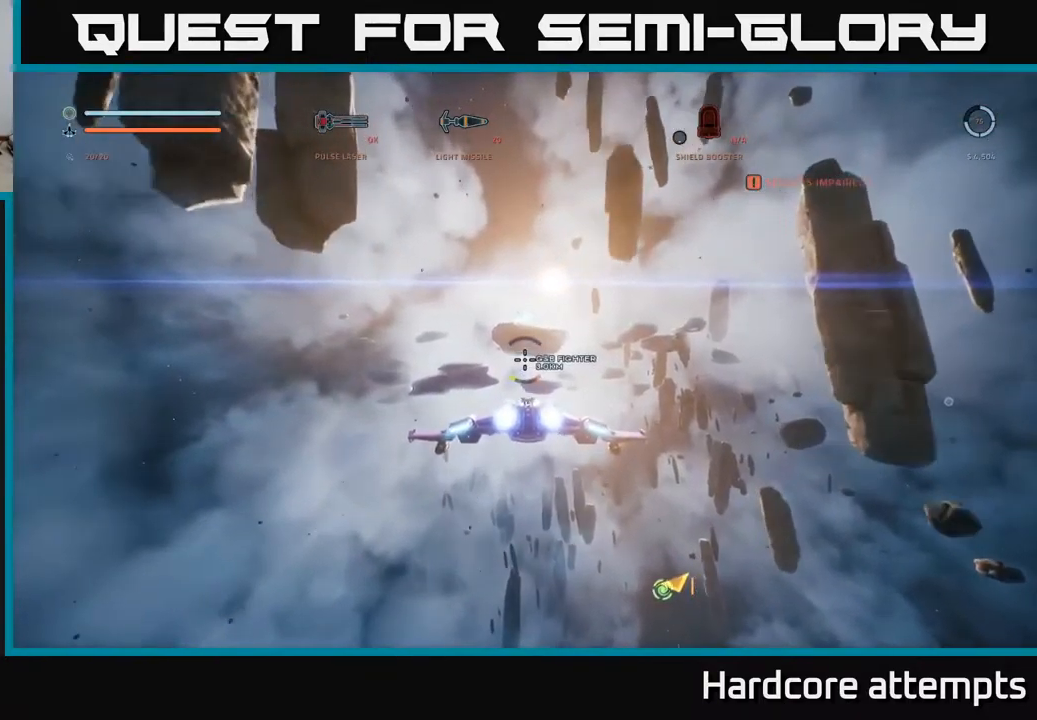
{"buttons": ["L1"], "left_stick": "up", "right_stick": "center", "events": [[134, "A", "down"], [250, "A", "up"], [284, "right_stick", "up"], [417, "A", "down"], [500, "A", "up"], [500, "right_stick", "center"]]}
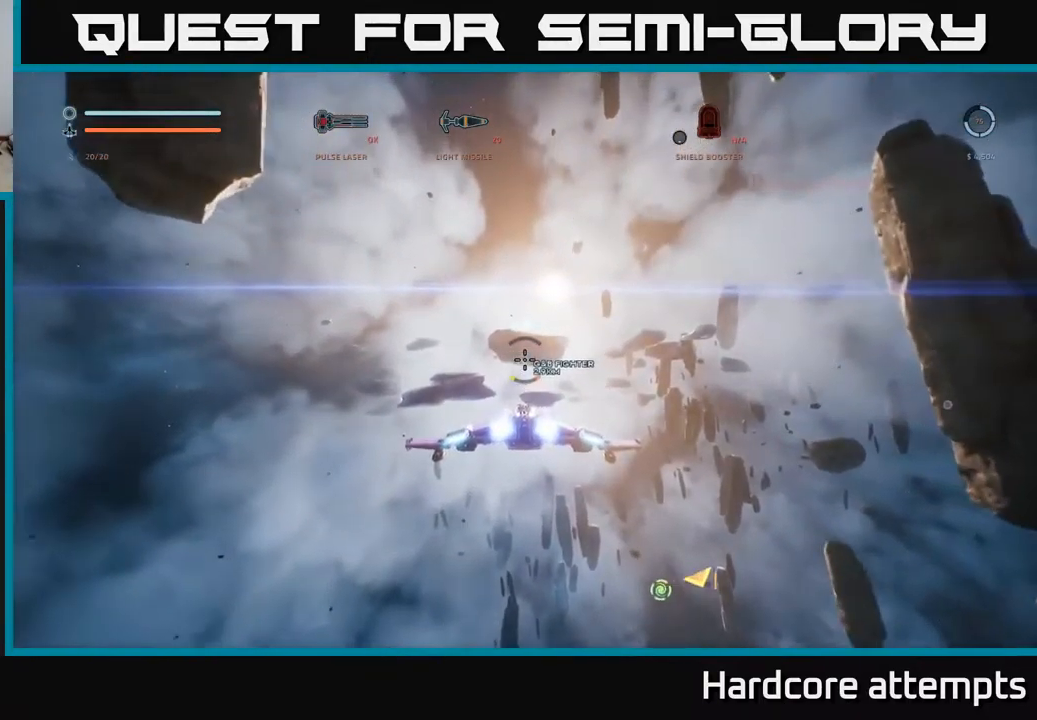
{"buttons": ["L1"], "left_stick": "up", "right_stick": "center", "events": []}
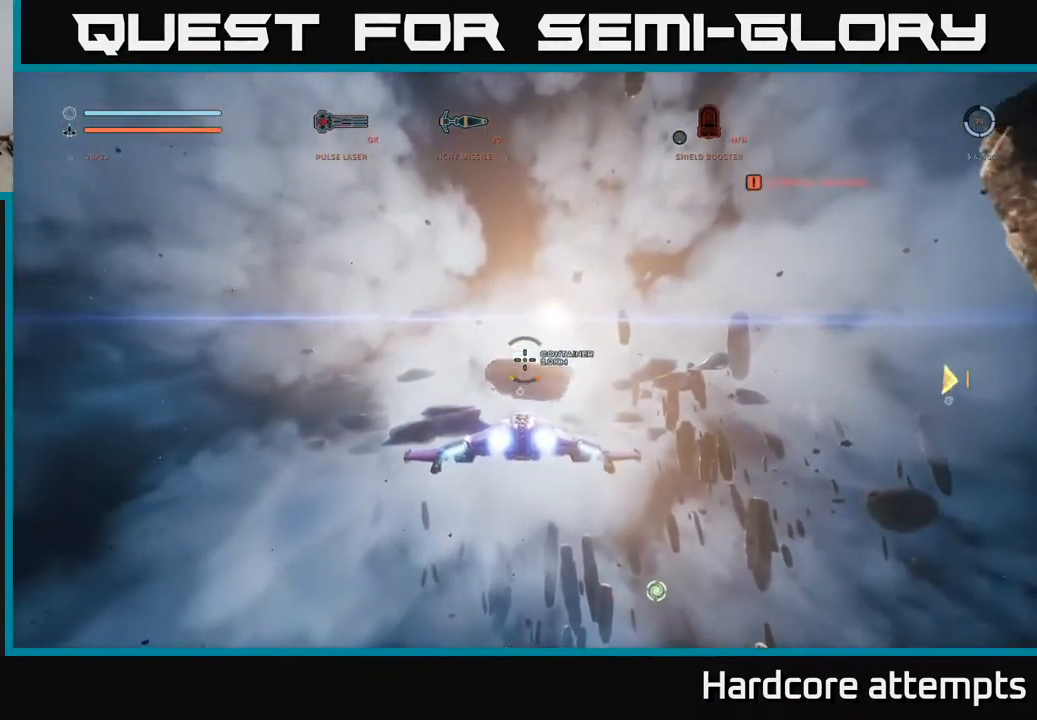
{"buttons": ["L1"], "left_stick": "up", "right_stick": "center", "events": []}
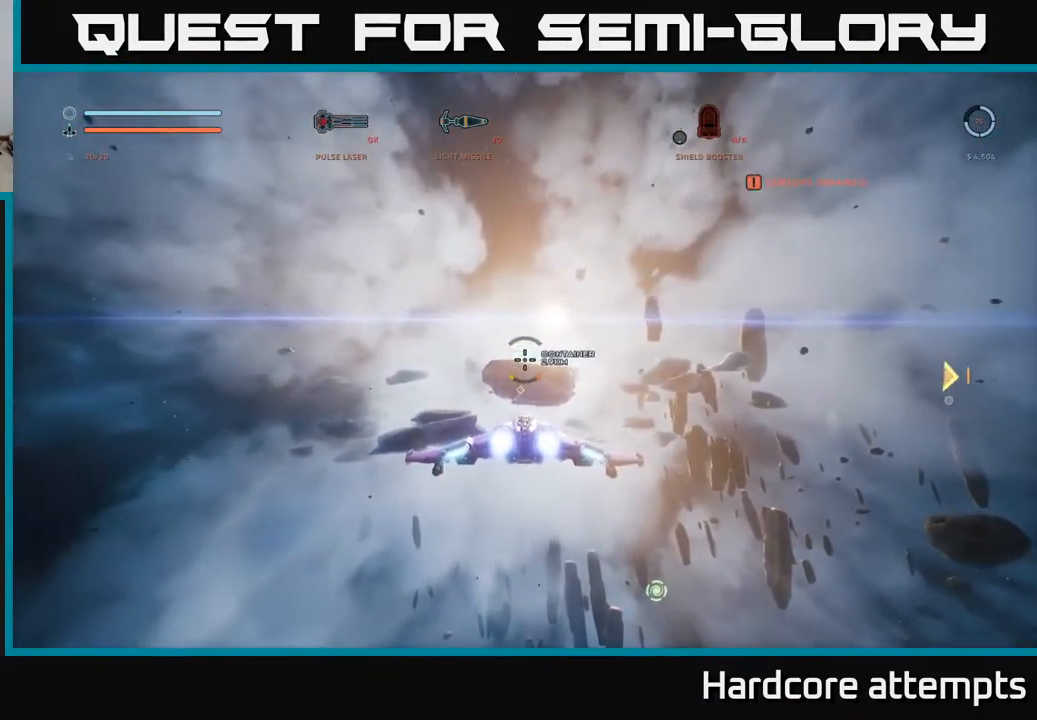
{"buttons": ["L1"], "left_stick": "up", "right_stick": "center", "events": []}
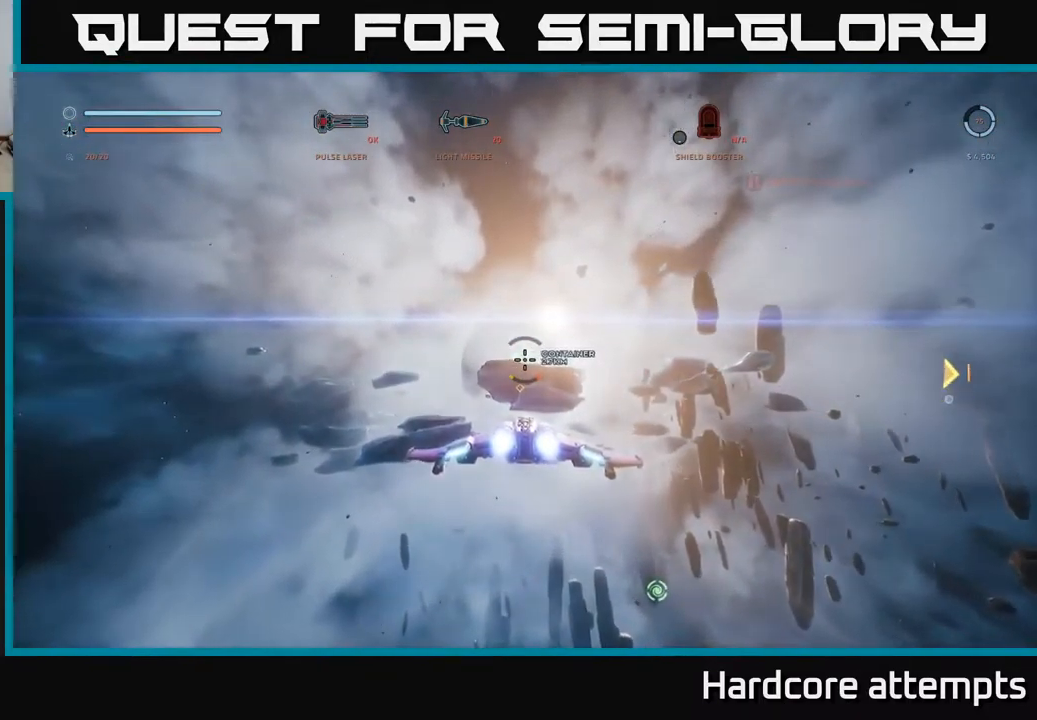
{"buttons": ["L1"], "left_stick": "up", "right_stick": "center", "events": []}
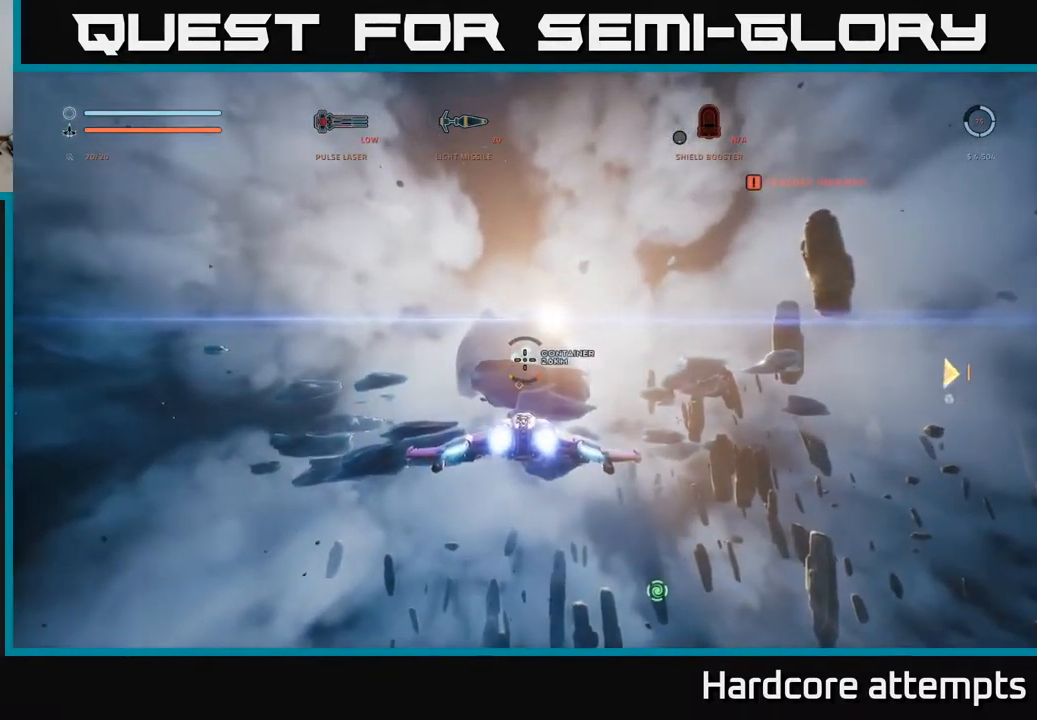
{"buttons": ["L1"], "left_stick": "up", "right_stick": "center", "events": []}
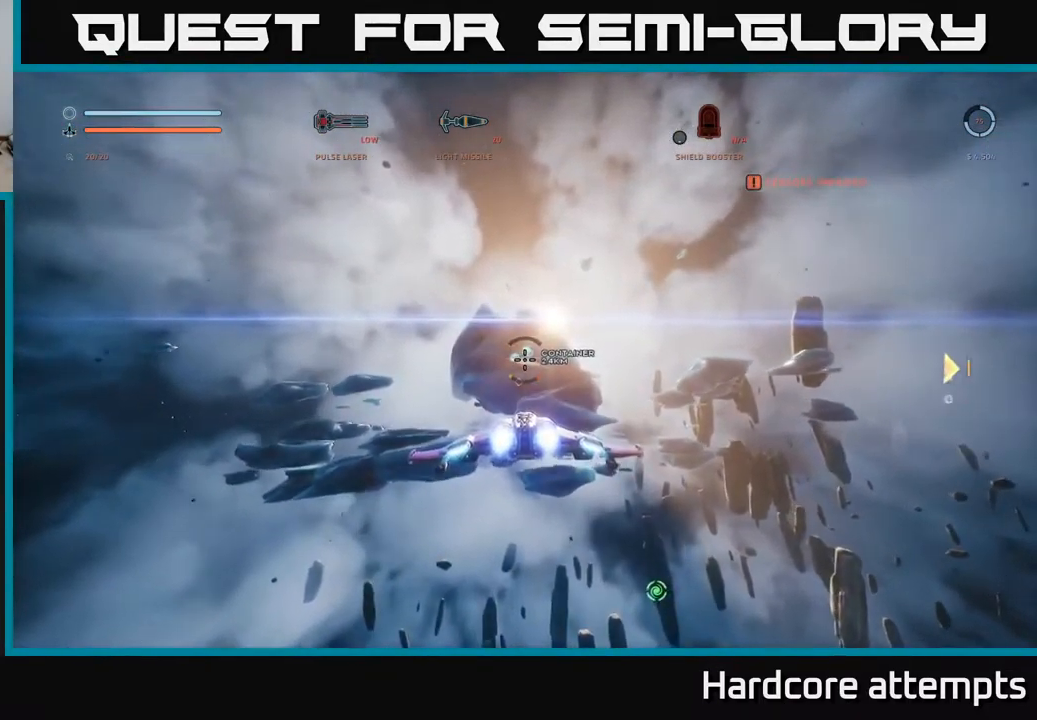
{"buttons": ["L1"], "left_stick": "up", "right_stick": "center", "events": []}
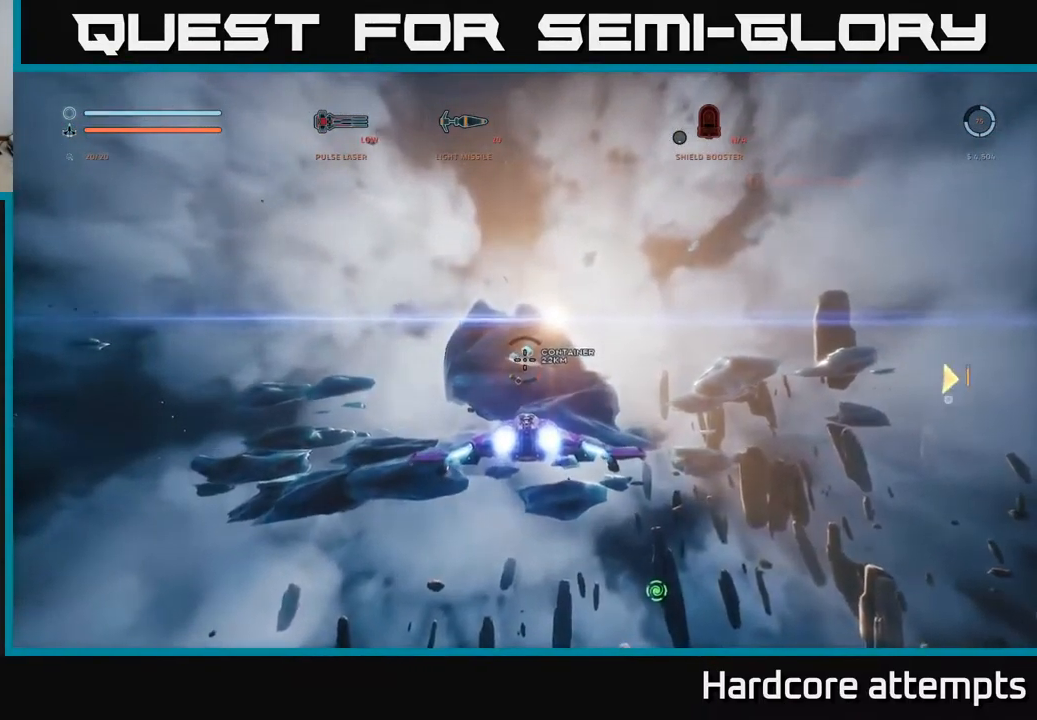
{"buttons": ["L1"], "left_stick": "up", "right_stick": "center", "events": []}
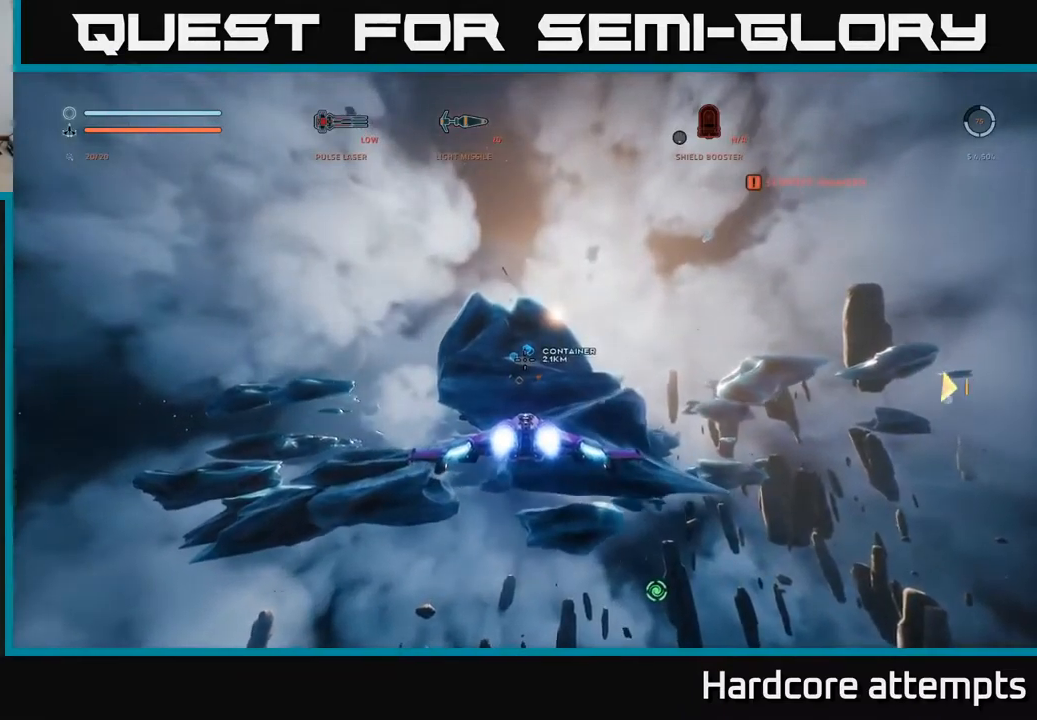
{"buttons": ["A"], "left_stick": "up", "right_stick": "center", "events": [[333, "L1", "up"], [416, "A", "down"]]}
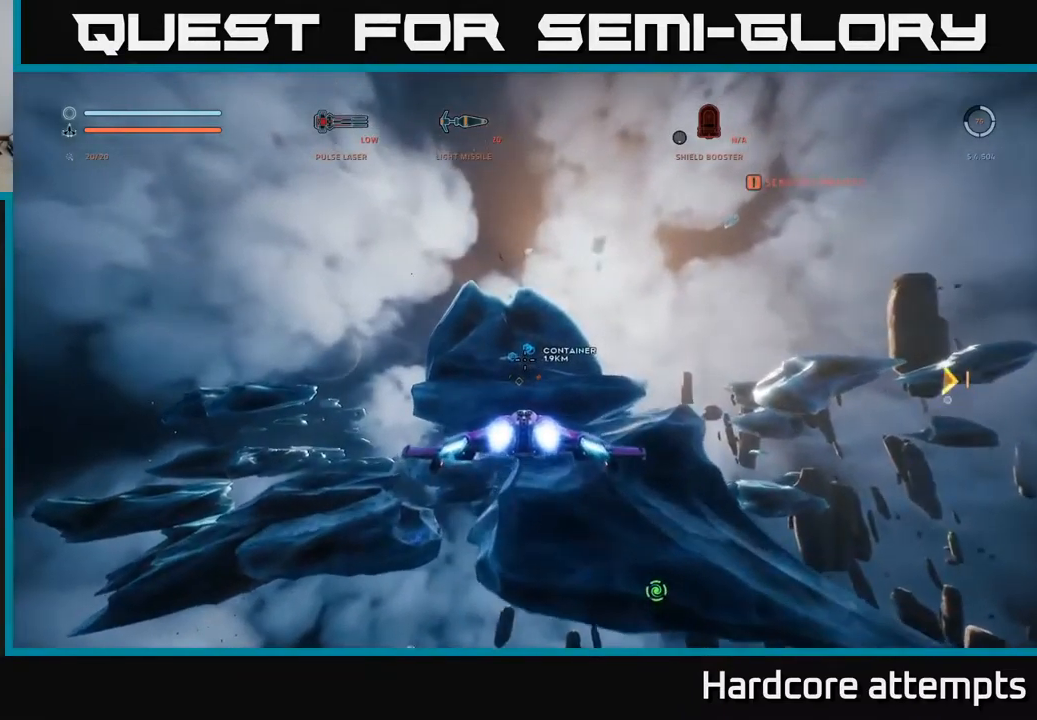
{"buttons": [], "left_stick": "up", "right_stick": "center", "events": [[250, "A", "up"]]}
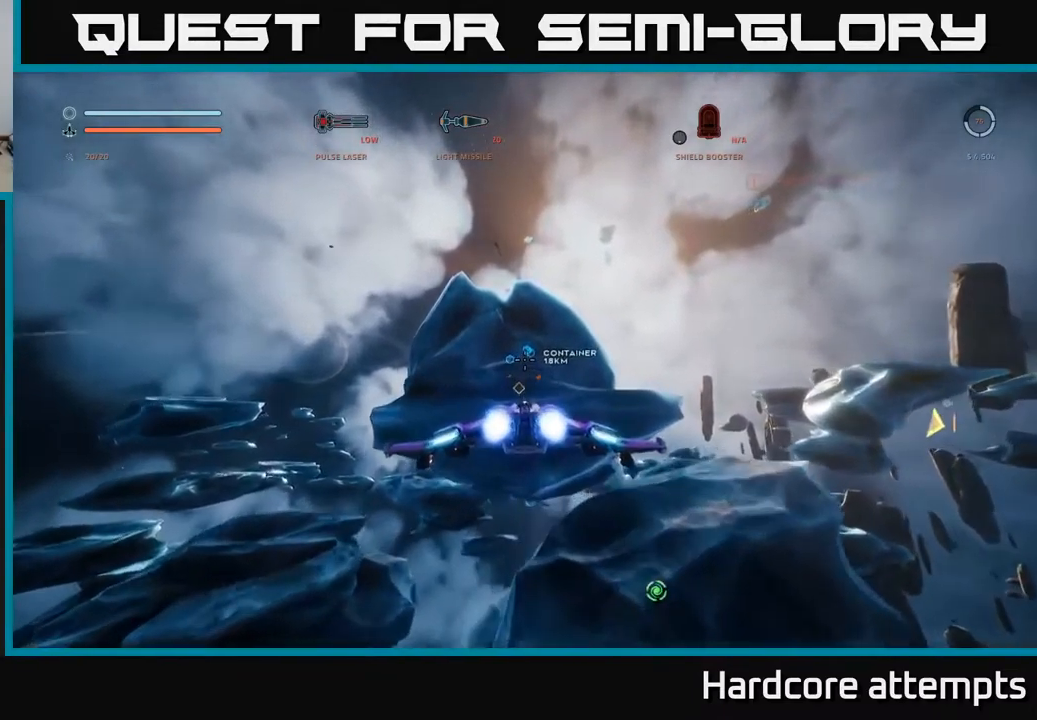
{"buttons": [], "left_stick": "up", "right_stick": "center", "events": []}
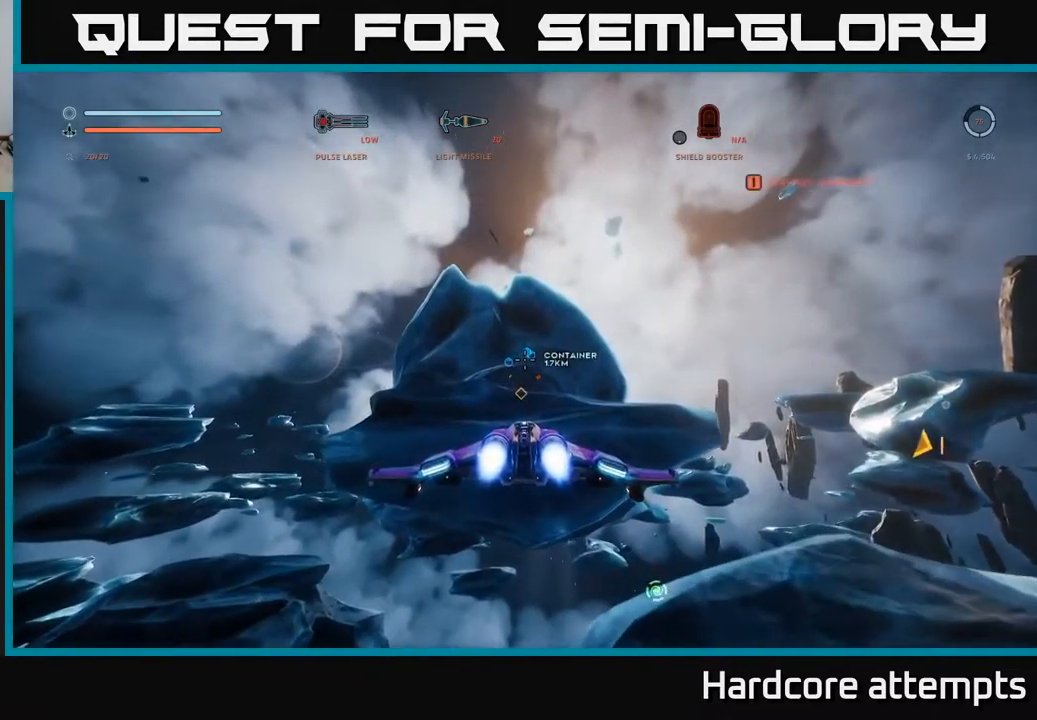
{"buttons": ["L1"], "left_stick": "up", "right_stick": "center", "events": [[350, "L1", "down"]]}
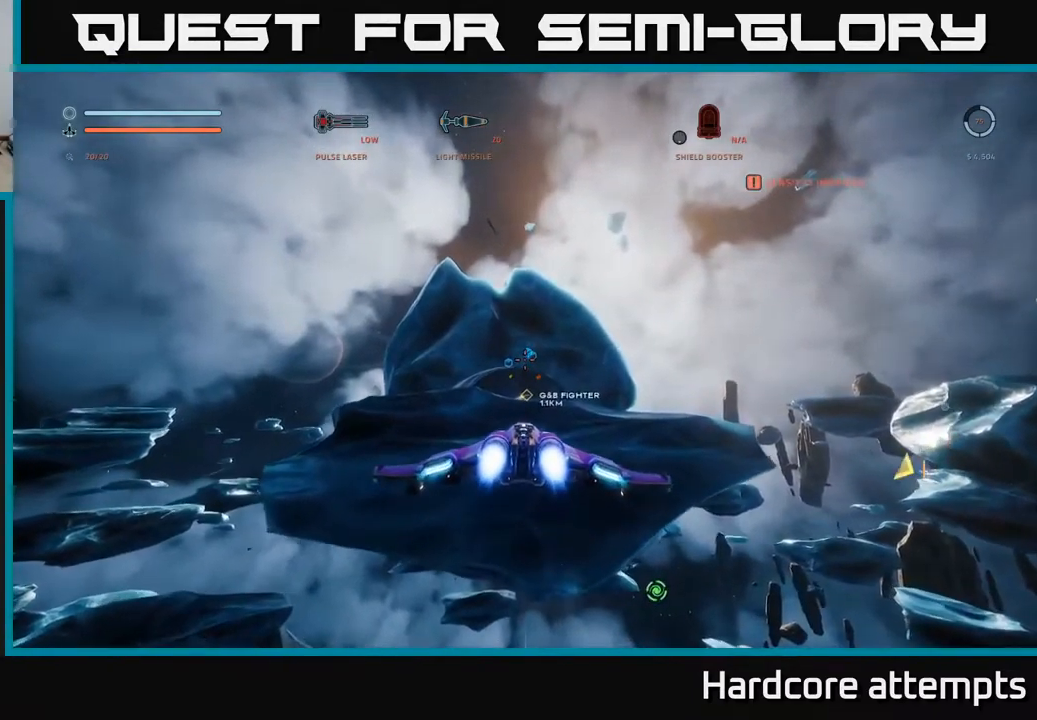
{"buttons": ["L1"], "left_stick": "up", "right_stick": "center", "events": []}
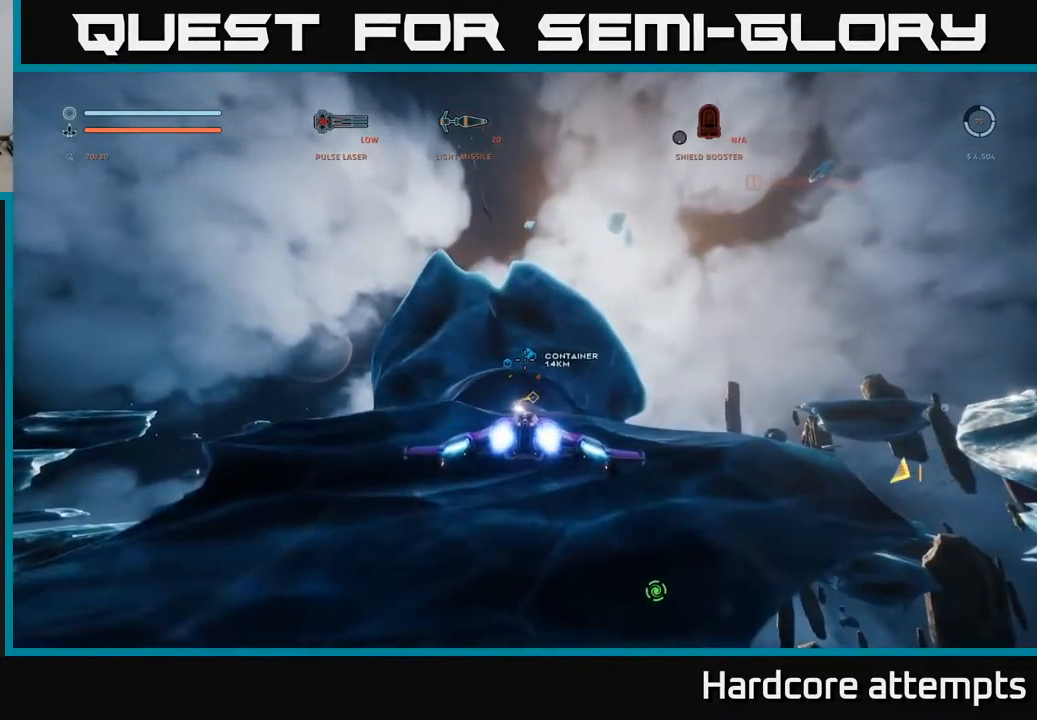
{"buttons": [], "left_stick": "up", "right_stick": "center", "events": [[166, "L1", "up"]]}
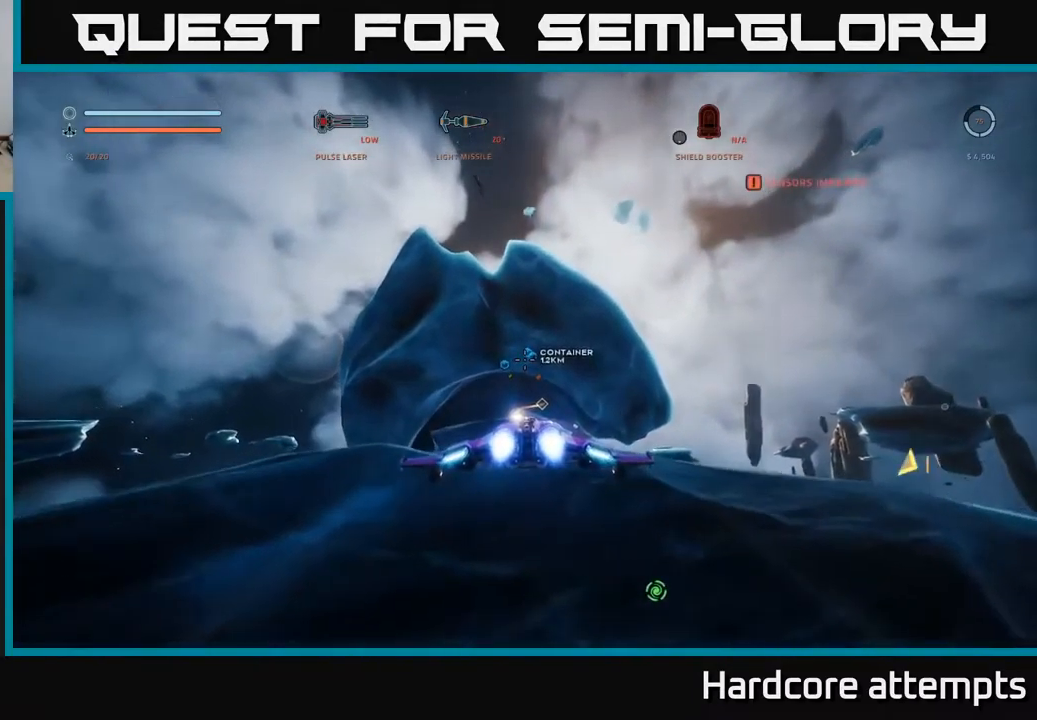
{"buttons": ["L1"], "left_stick": "up", "right_stick": "center", "events": [[233, "L1", "down"]]}
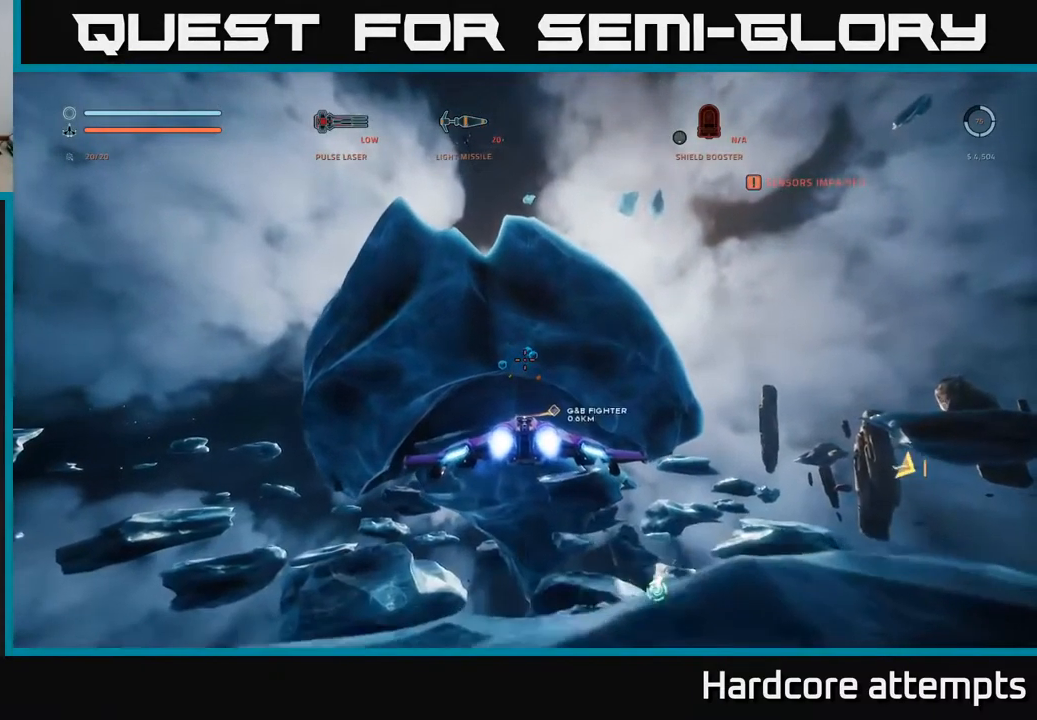
{"buttons": ["X"], "left_stick": "up", "right_stick": "down", "events": [[183, "L1", "up"], [383, "right_stick", "down"], [466, "X", "down"]]}
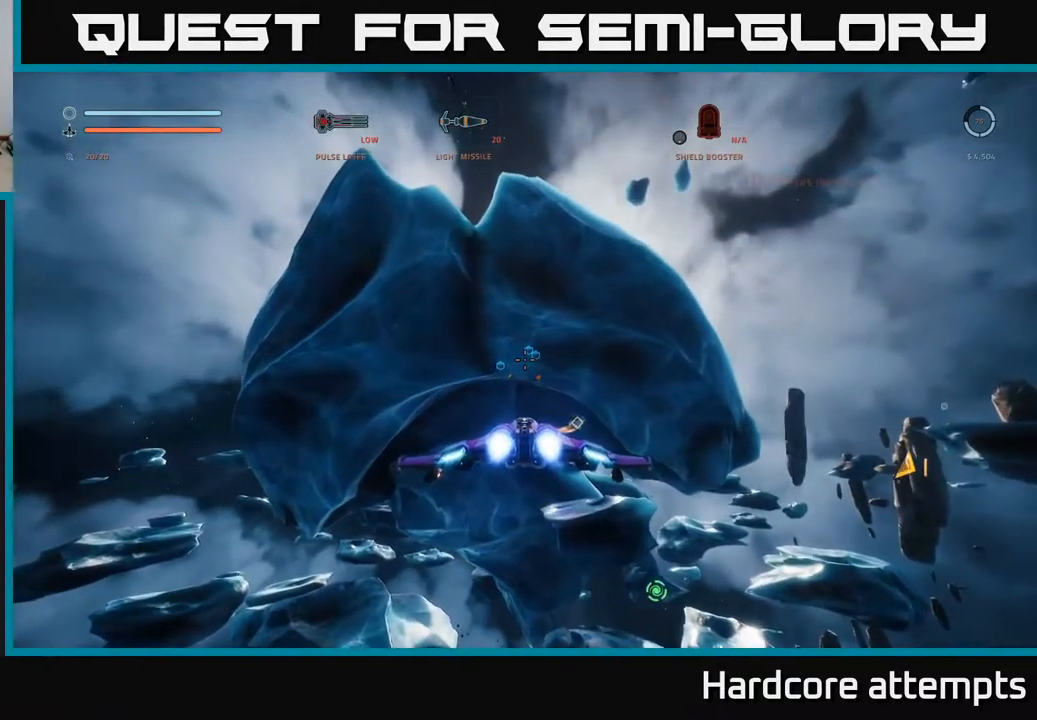
{"buttons": [], "left_stick": "up", "right_stick": "center", "events": [[166, "right_stick", "center"], [216, "X", "up"]]}
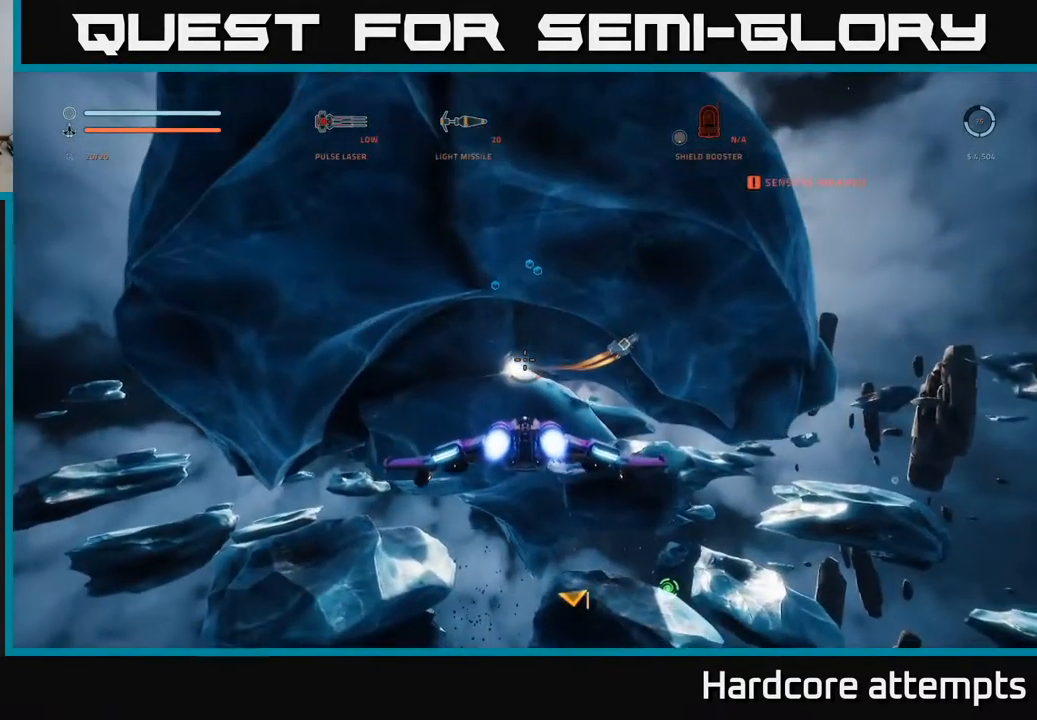
{"buttons": [], "left_stick": "up", "right_stick": "center", "events": [[33, "left_stick", "center"], [450, "left_stick", "up"]]}
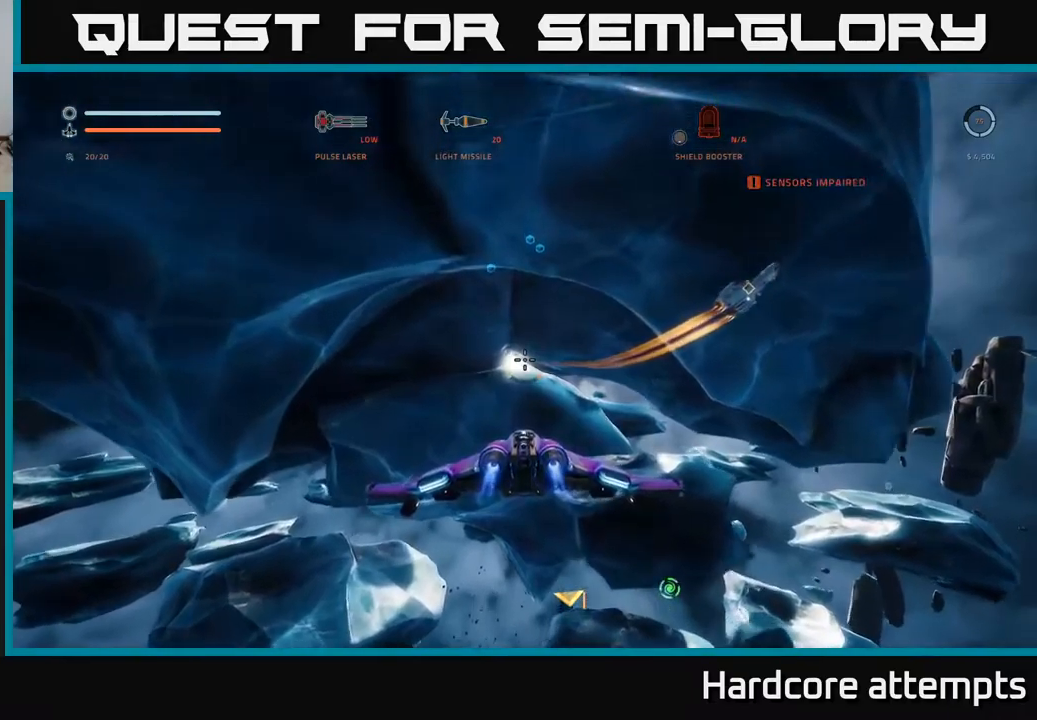
{"buttons": ["L1"], "left_stick": "up", "right_stick": "center", "events": [[33, "L1", "down"]]}
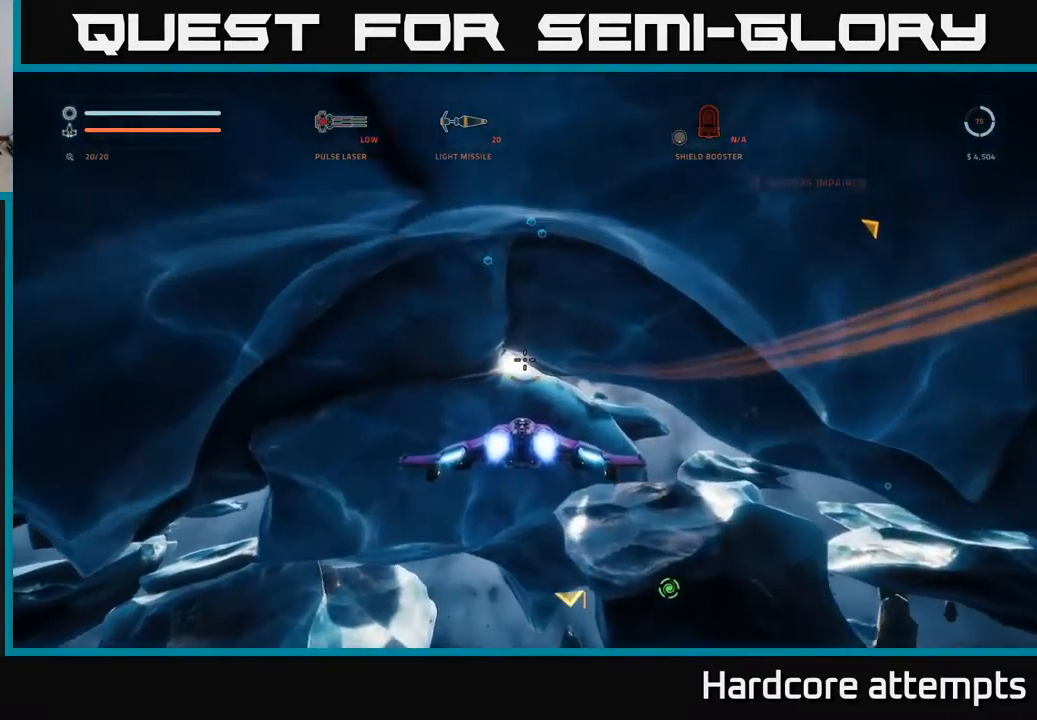
{"buttons": ["X"], "left_stick": "up-right", "right_stick": "up-right", "events": [[33, "X", "down"], [217, "L1", "up"], [283, "left_stick", "up-right"], [300, "right_stick", "up-right"]]}
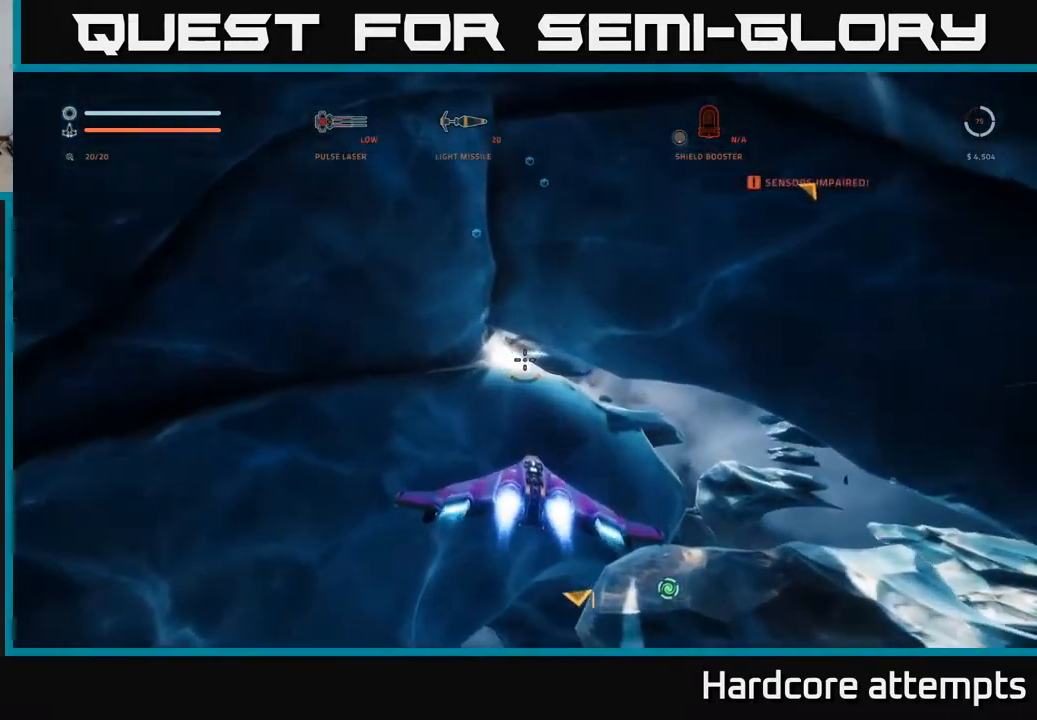
{"buttons": ["L1"], "left_stick": "up-right", "right_stick": "center", "events": [[17, "right_stick", "center"], [200, "X", "up"], [233, "right_stick", "up-right"], [450, "L1", "down"], [500, "right_stick", "center"]]}
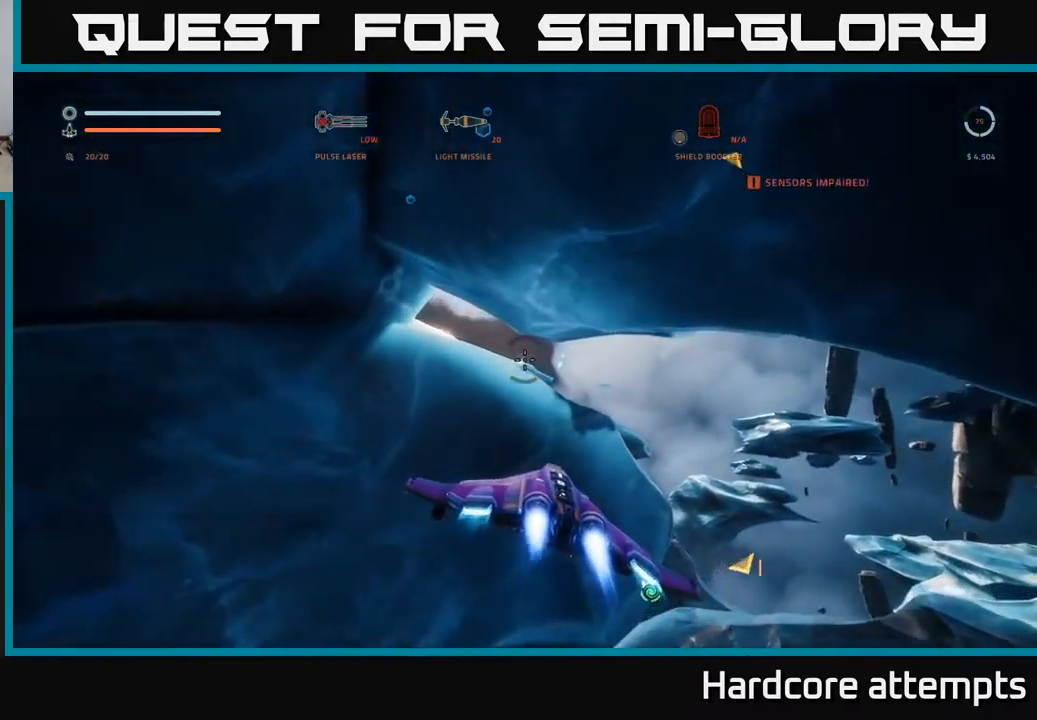
{"buttons": ["A", "L1"], "left_stick": "up-right", "right_stick": "left", "events": [[167, "right_stick", "up-right"], [350, "right_stick", "up-left"], [383, "A", "down"], [400, "right_stick", "left"]]}
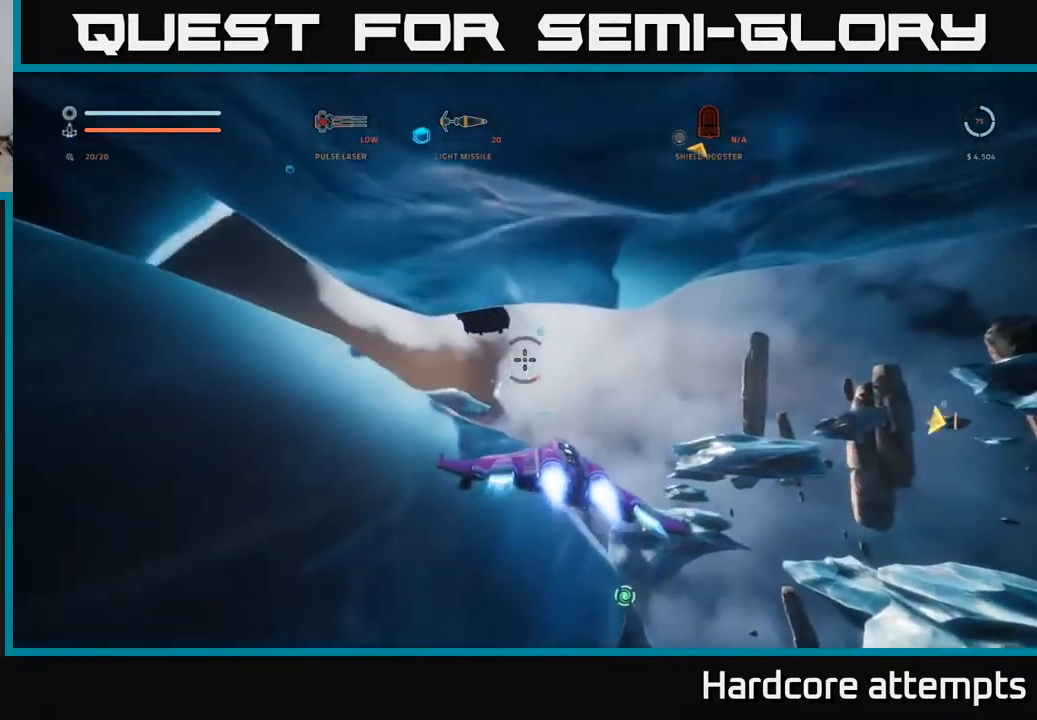
{"buttons": [], "left_stick": "up-right", "right_stick": "up-left", "events": [[200, "A", "up"], [267, "right_stick", "up-left"], [367, "L1", "up"]]}
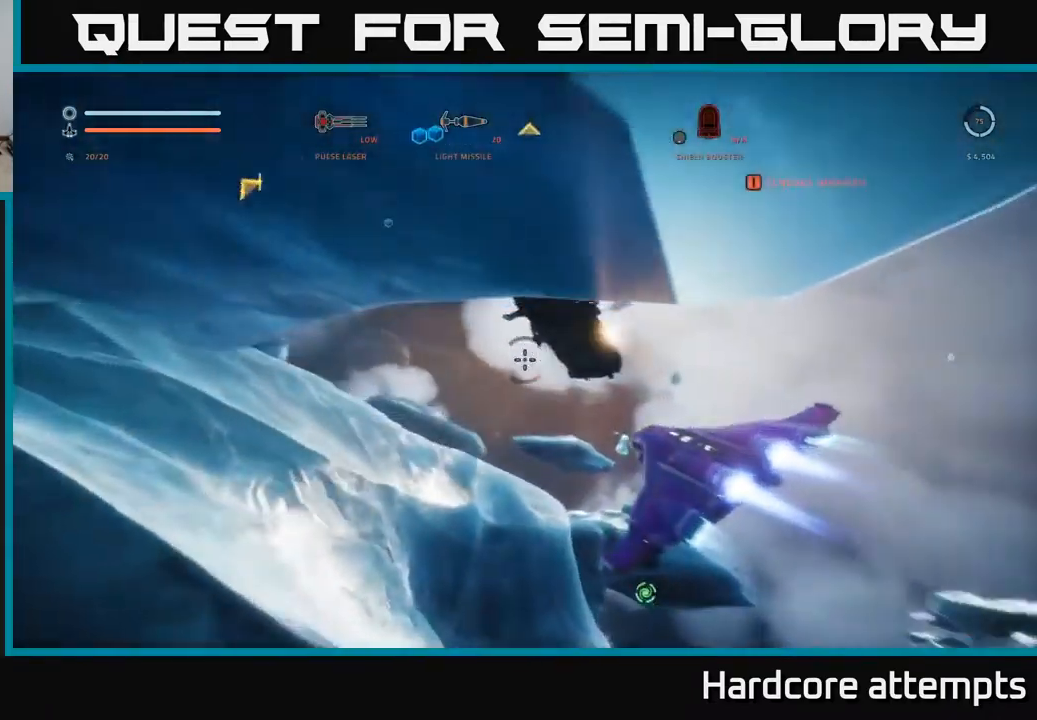
{"buttons": [], "left_stick": "right", "right_stick": "up", "events": [[17, "left_stick", "right"], [317, "right_stick", "up"]]}
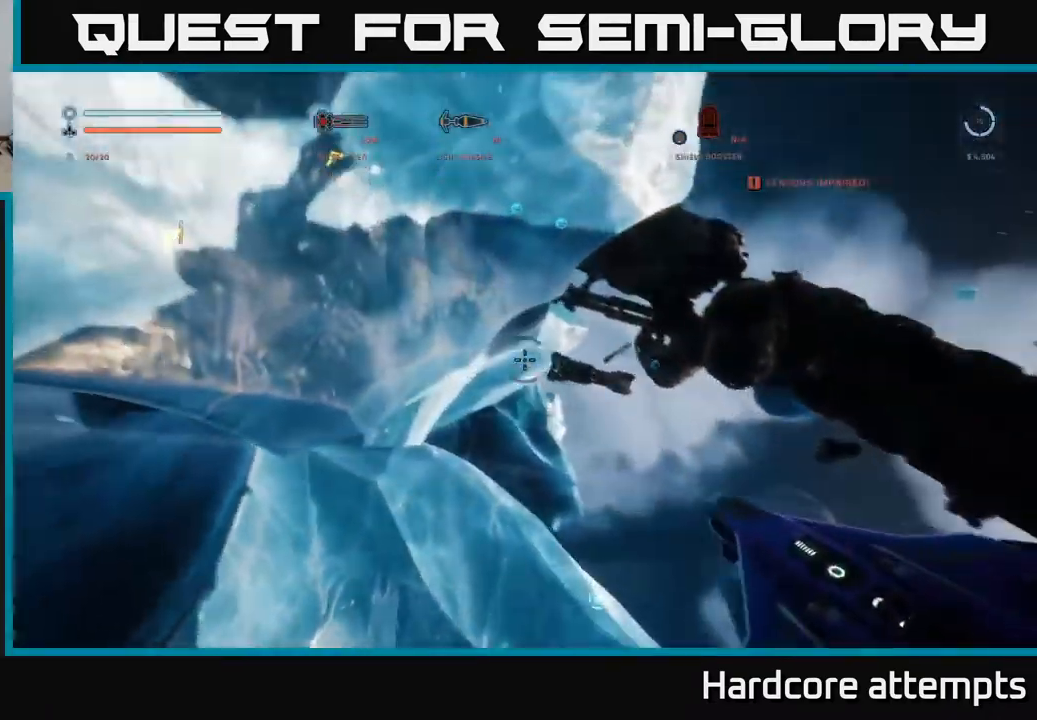
{"buttons": ["R3"], "left_stick": "up-right", "right_stick": "left", "events": [[83, "right_stick", "center"], [100, "left_stick", "up"], [367, "left_stick", "up-right"], [417, "R3", "down"], [467, "right_stick", "left"]]}
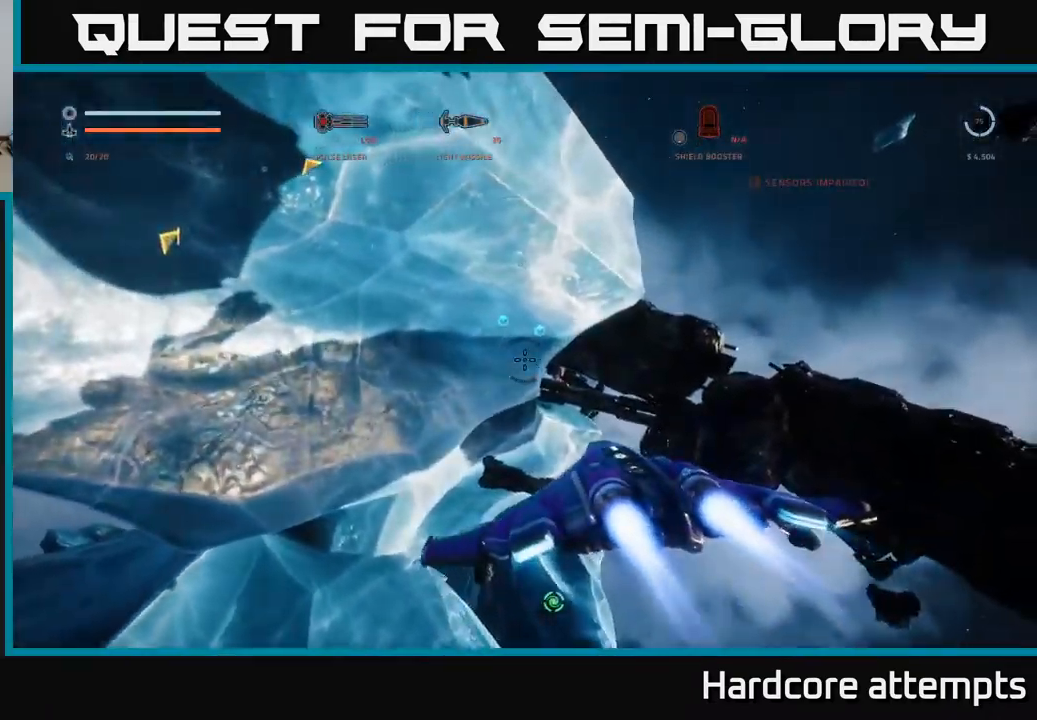
{"buttons": [], "left_stick": "up-left", "right_stick": "down-left", "events": [[33, "right_stick", "down-left"], [100, "L1", "down"], [117, "R3", "up"], [183, "right_stick", "center"], [367, "L1", "up"], [400, "right_stick", "down-left"], [467, "left_stick", "up-left"]]}